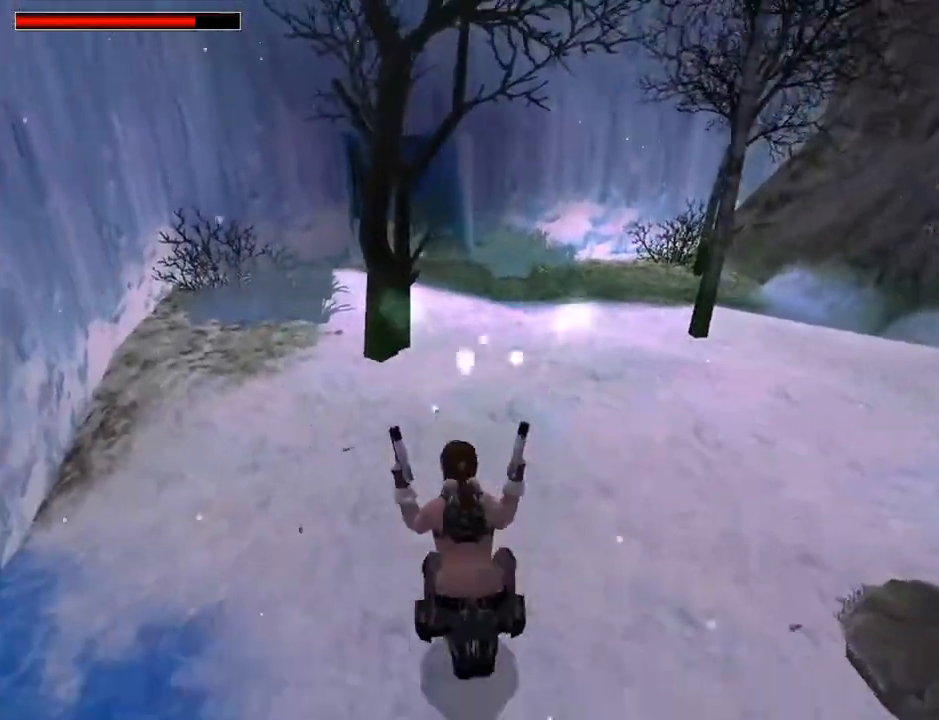
Gameplay with a controller (PlayStation layout); each line is a JSON object with the inputs held at the frame after it. "events" lists button and stick changes between this image and that frame as [ms after this image, input, new state], when the widget could be followed in between. Not read: L1 R1.
{"buttons": ["SQUARE", "DPAD_UP"], "left_stick": "center", "right_stick": "center", "events": [[500, "DPAD_RIGHT", "up"]]}
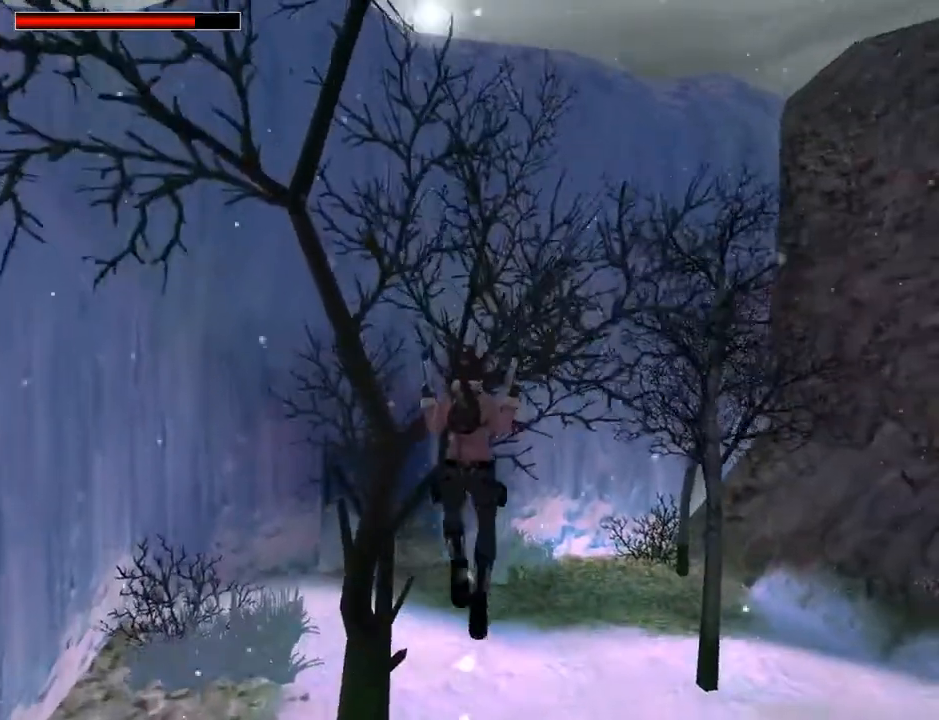
{"buttons": ["TRIANGLE", "DPAD_LEFT"], "left_stick": "center", "right_stick": "center", "events": [[67, "SQUARE", "up"], [133, "DPAD_UP", "up"], [367, "DPAD_LEFT", "down"], [500, "TRIANGLE", "down"]]}
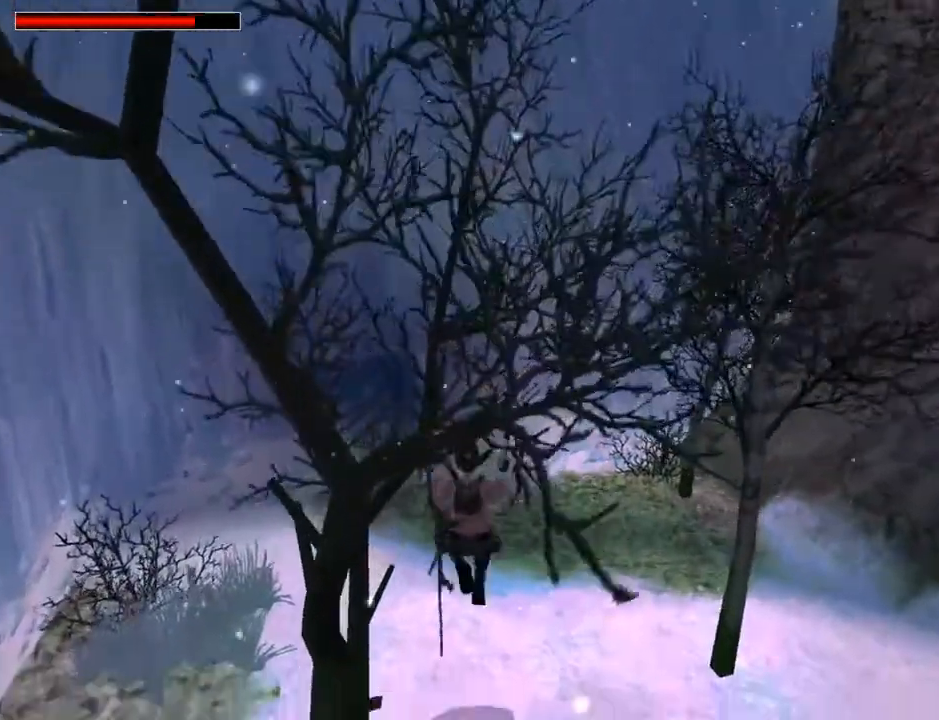
{"buttons": ["SQUARE", "DPAD_DOWN"], "left_stick": "center", "right_stick": "center", "events": [[67, "DPAD_LEFT", "up"], [133, "TRIANGLE", "up"], [233, "SQUARE", "down"], [333, "DPAD_DOWN", "down"]]}
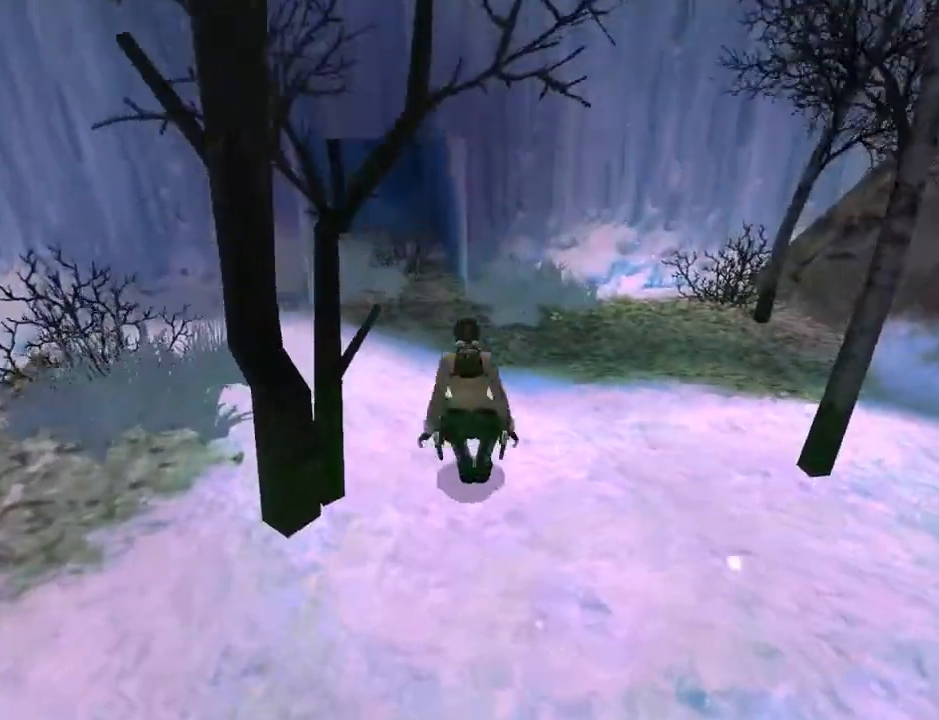
{"buttons": ["SQUARE"], "left_stick": "center", "right_stick": "center", "events": [[400, "DPAD_DOWN", "up"]]}
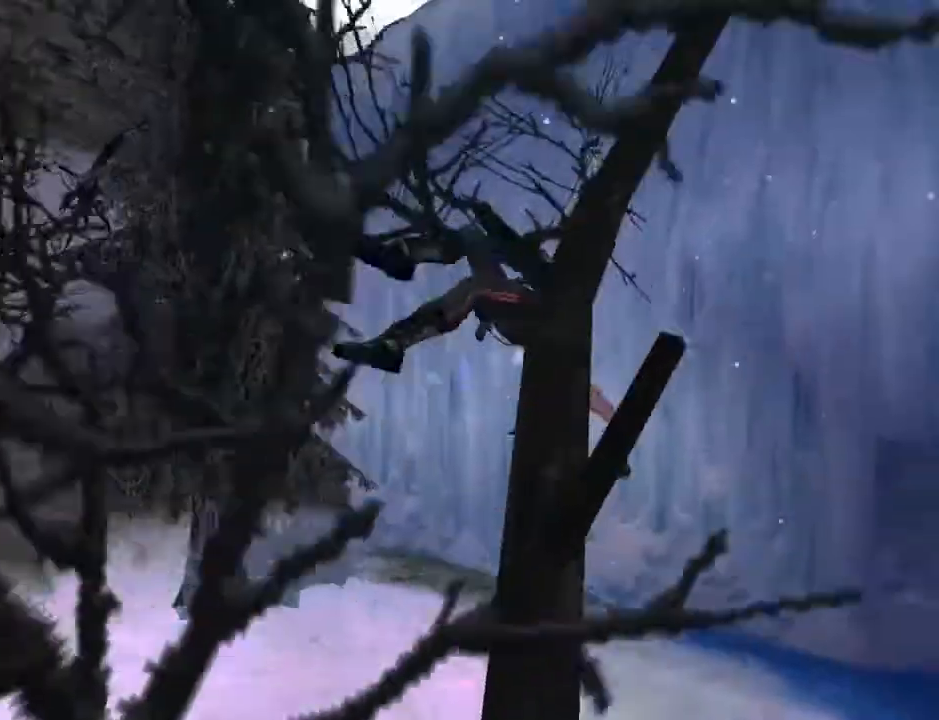
{"buttons": [], "left_stick": "center", "right_stick": "center", "events": [[200, "SQUARE", "up"]]}
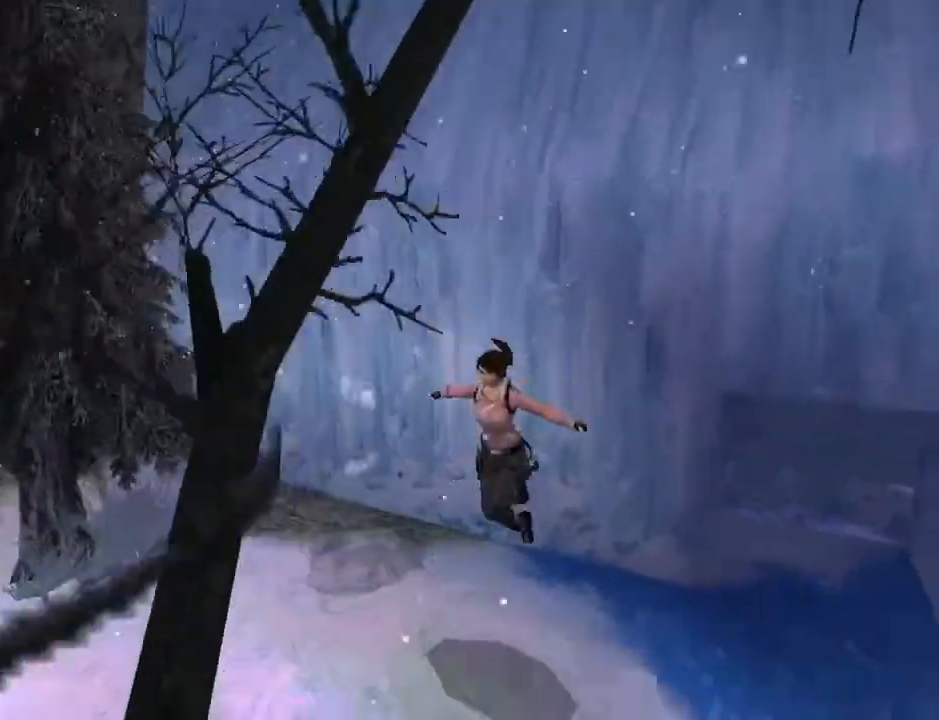
{"buttons": [], "left_stick": "center", "right_stick": "center", "events": []}
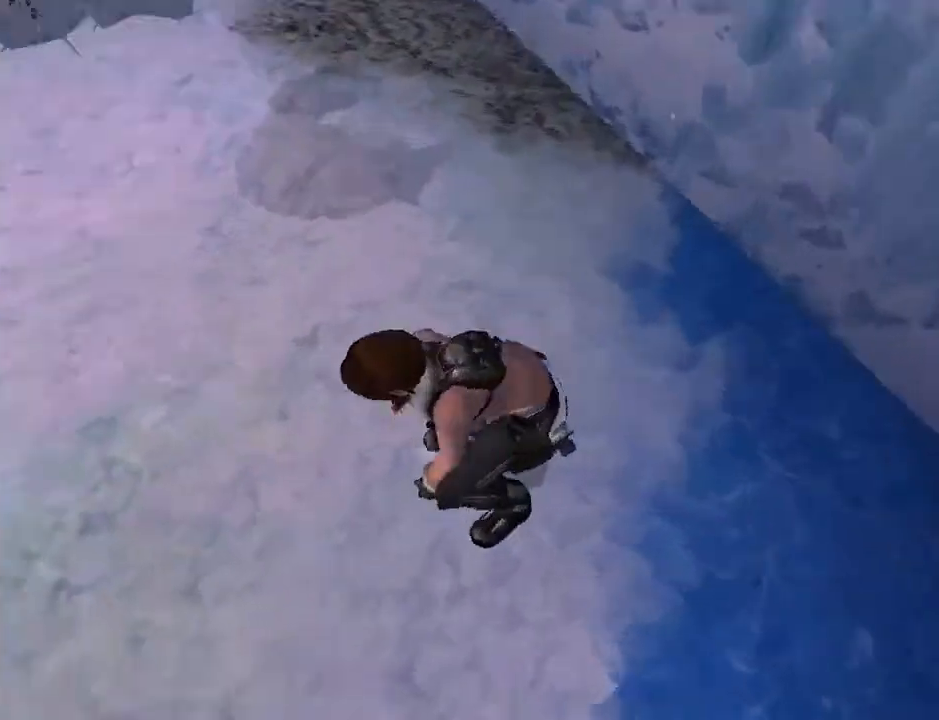
{"buttons": ["DPAD_UP"], "left_stick": "center", "right_stick": "center", "events": [[367, "DPAD_UP", "down"]]}
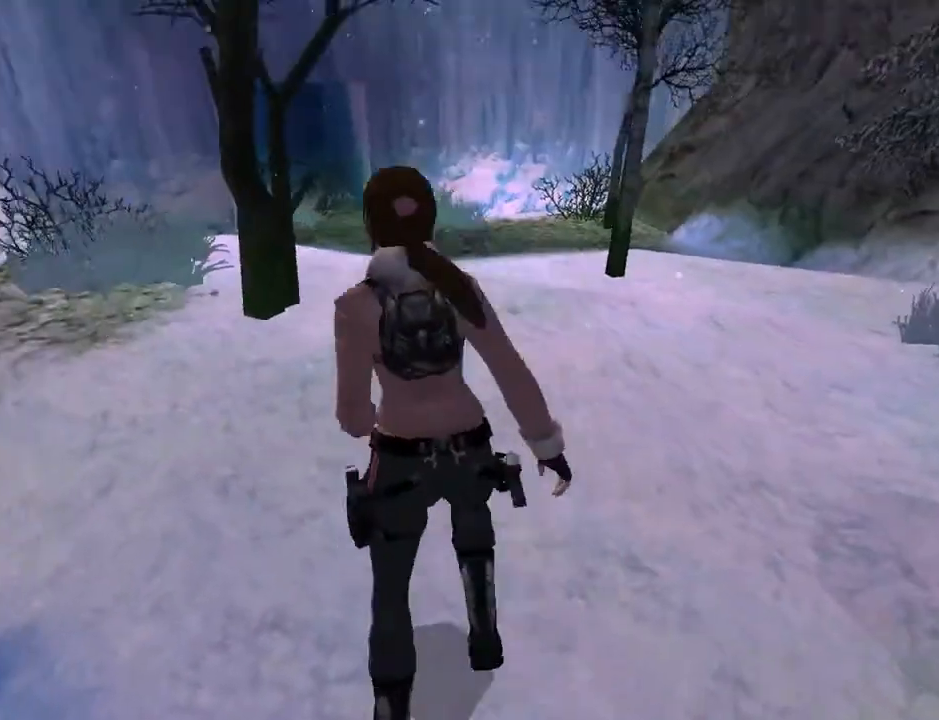
{"buttons": ["DPAD_UP"], "left_stick": "center", "right_stick": "center", "events": [[33, "DPAD_RIGHT", "down"], [367, "DPAD_RIGHT", "up"]]}
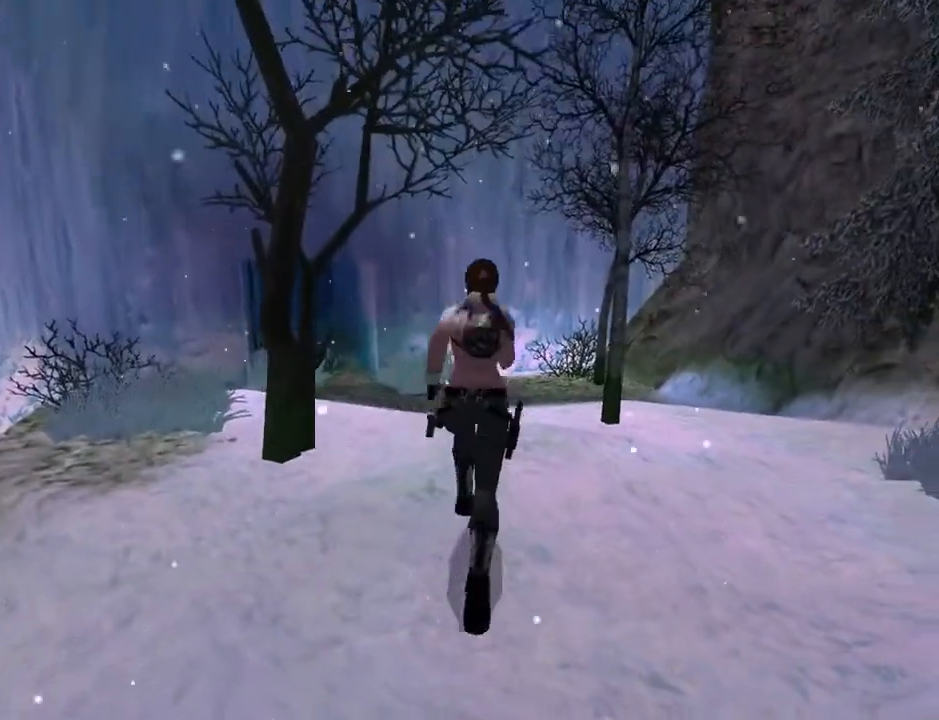
{"buttons": ["DPAD_UP", "DPAD_LEFT"], "left_stick": "center", "right_stick": "center", "events": [[267, "DPAD_LEFT", "down"]]}
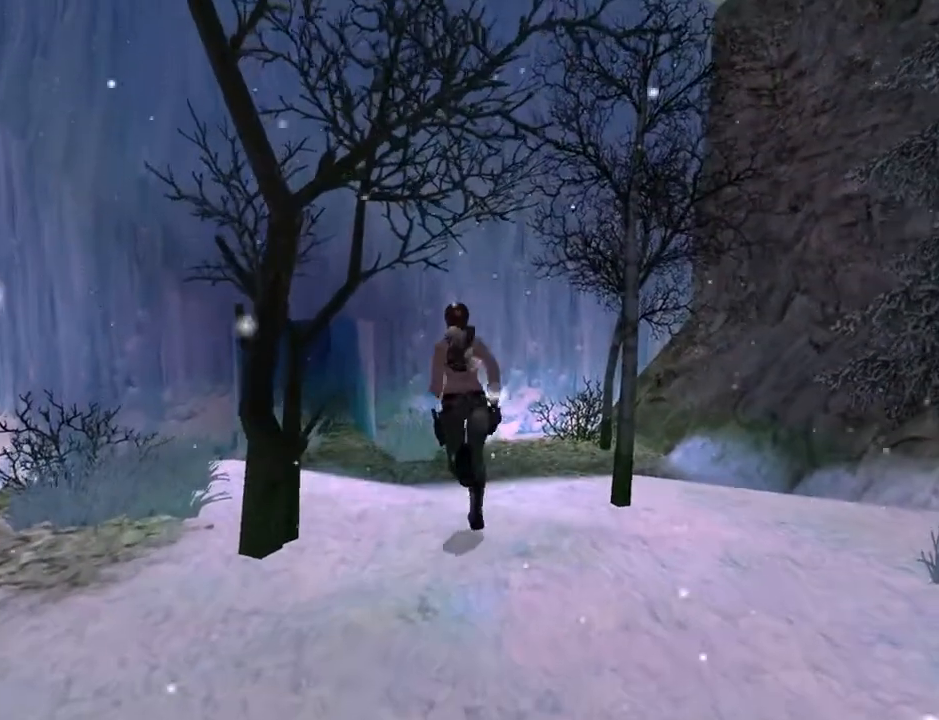
{"buttons": ["DPAD_UP"], "left_stick": "center", "right_stick": "center", "events": [[200, "DPAD_LEFT", "up"]]}
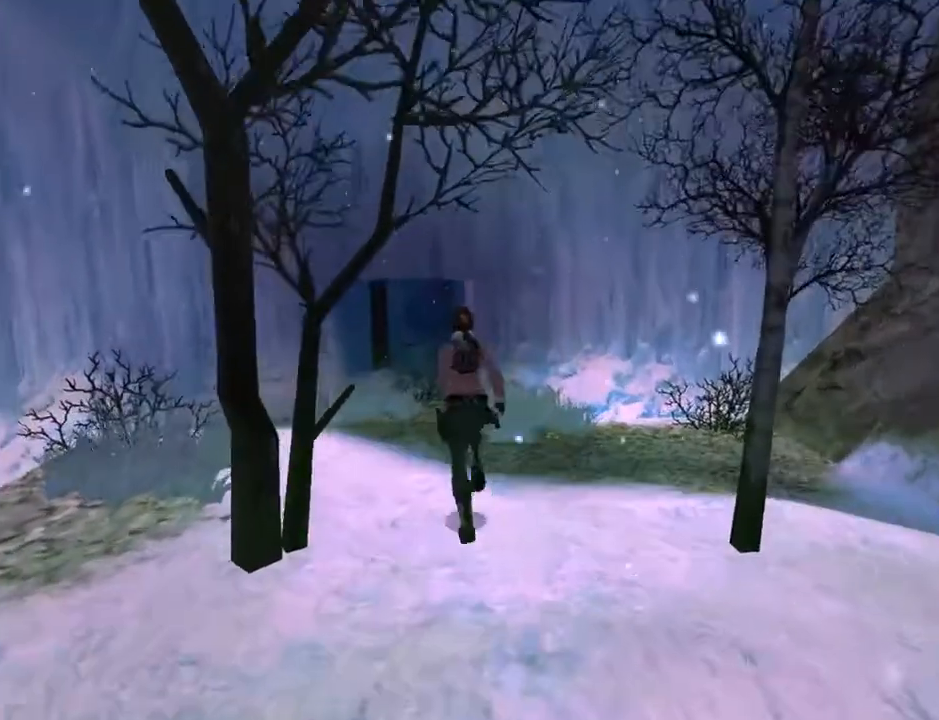
{"buttons": ["DPAD_UP"], "left_stick": "center", "right_stick": "center", "events": []}
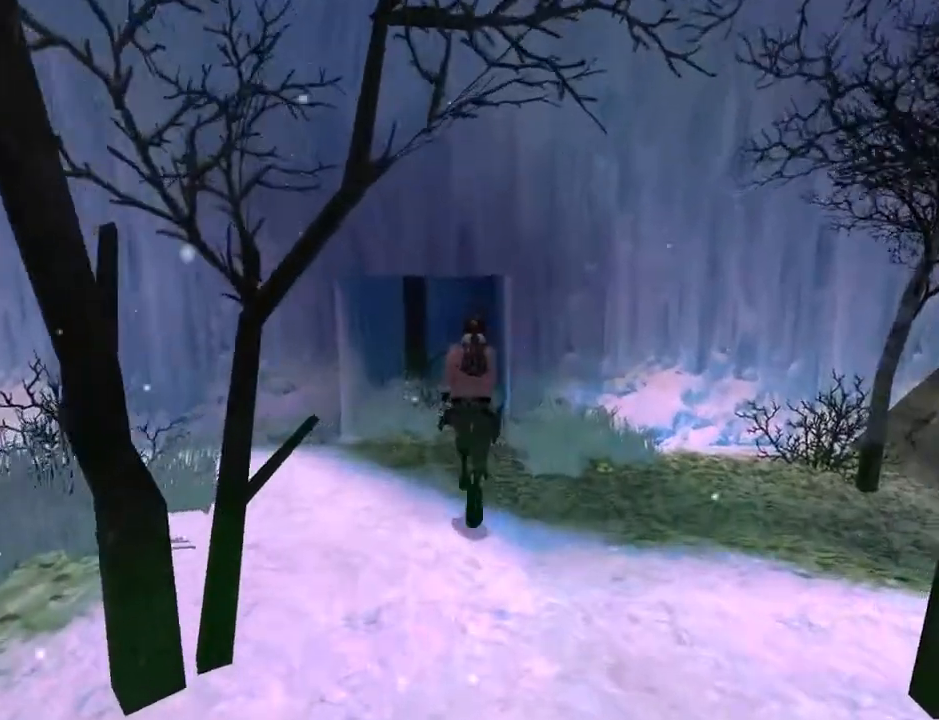
{"buttons": ["DPAD_UP", "DPAD_LEFT"], "left_stick": "center", "right_stick": "center", "events": [[267, "DPAD_LEFT", "down"]]}
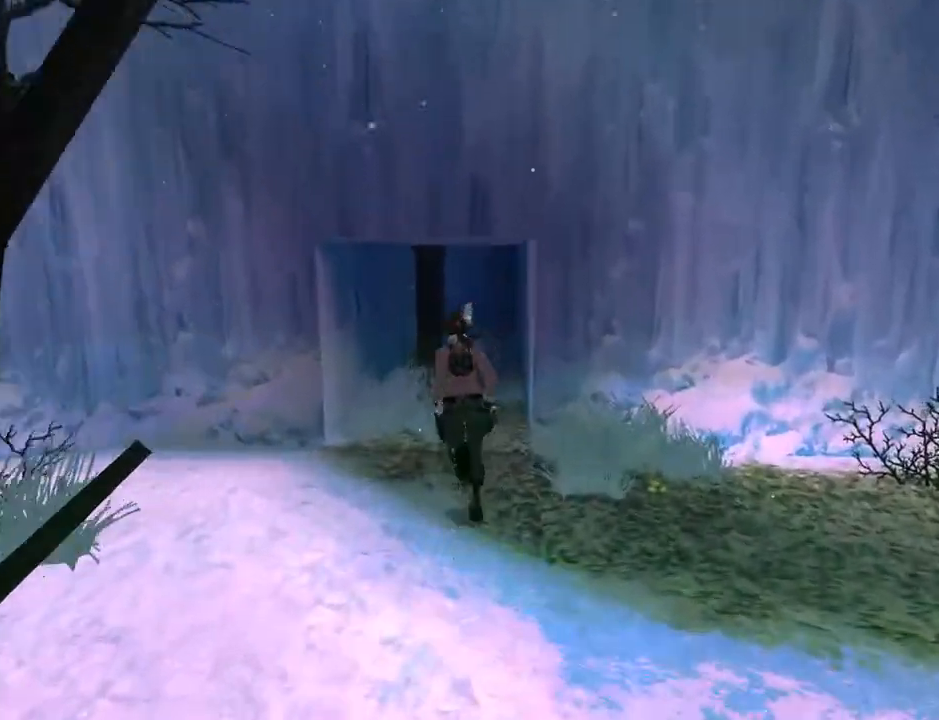
{"buttons": ["DPAD_UP", "DPAD_RIGHT"], "left_stick": "center", "right_stick": "center", "events": [[200, "DPAD_LEFT", "up"], [433, "DPAD_RIGHT", "down"]]}
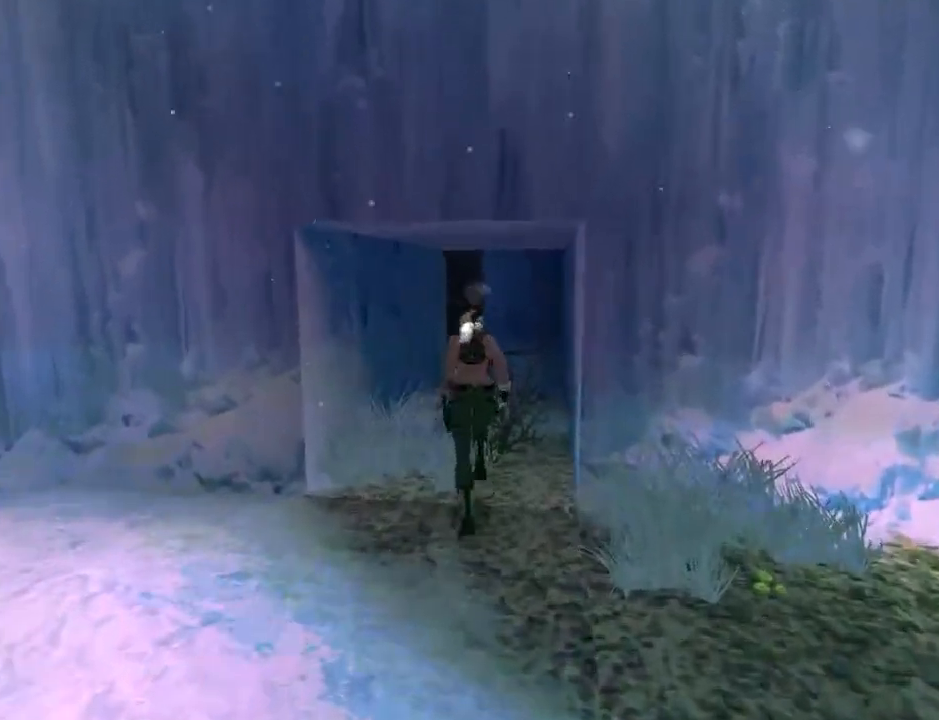
{"buttons": [], "left_stick": "center", "right_stick": "center", "events": [[167, "DPAD_RIGHT", "up"], [467, "DPAD_UP", "up"]]}
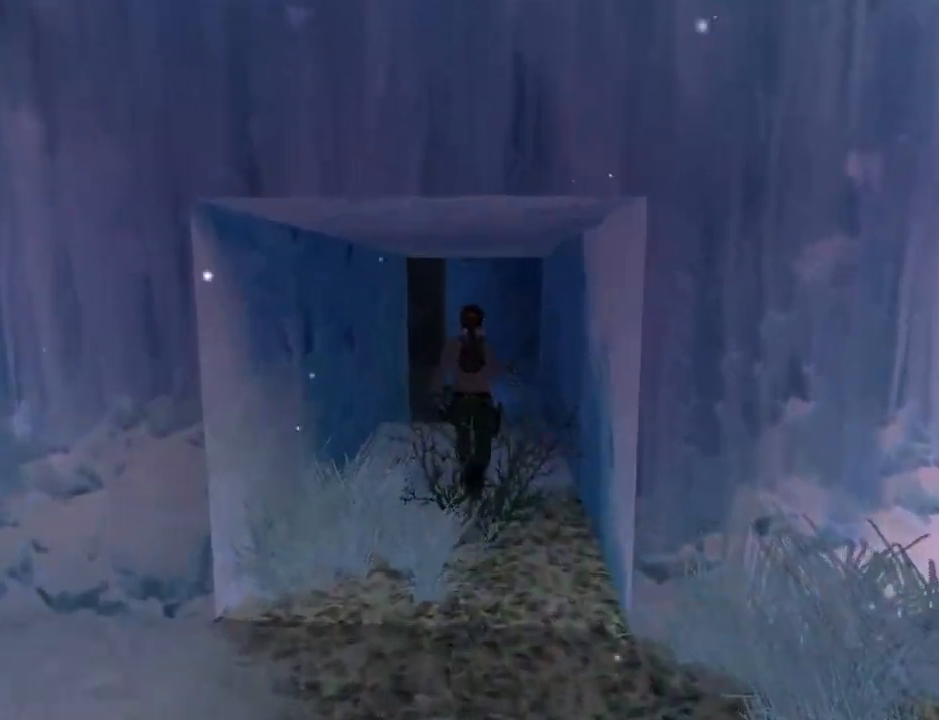
{"buttons": ["L2", "DPAD_UP"], "left_stick": "center", "right_stick": "center", "events": [[433, "L2", "down"], [500, "DPAD_UP", "down"]]}
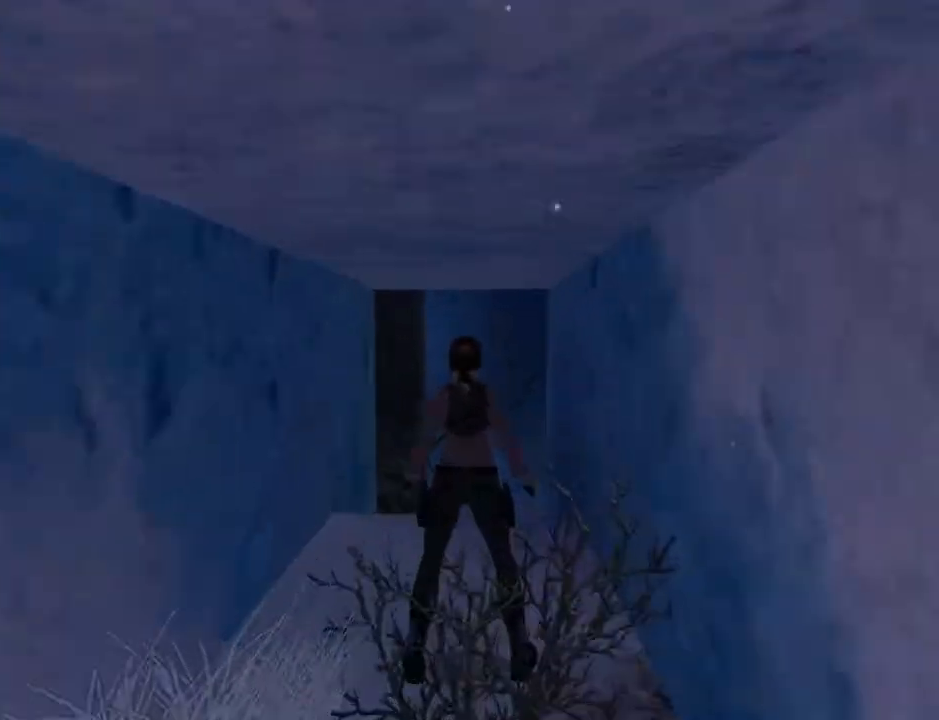
{"buttons": ["L2", "DPAD_UP"], "left_stick": "center", "right_stick": "center", "events": []}
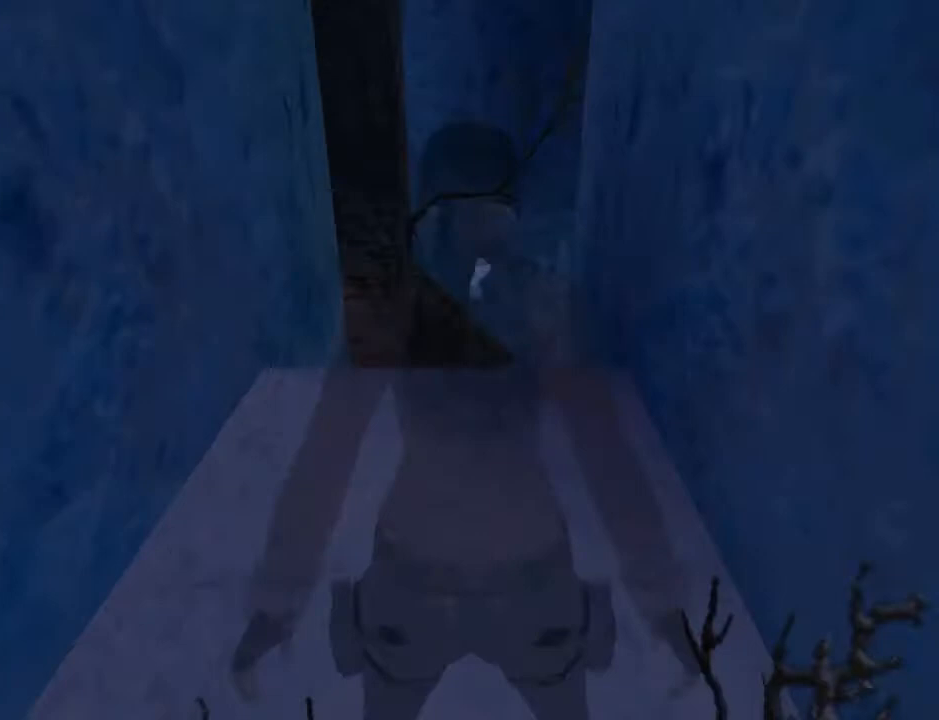
{"buttons": ["DPAD_LEFT"], "left_stick": "center", "right_stick": "center", "events": [[133, "L2", "up"], [267, "DPAD_LEFT", "down"], [333, "DPAD_UP", "up"]]}
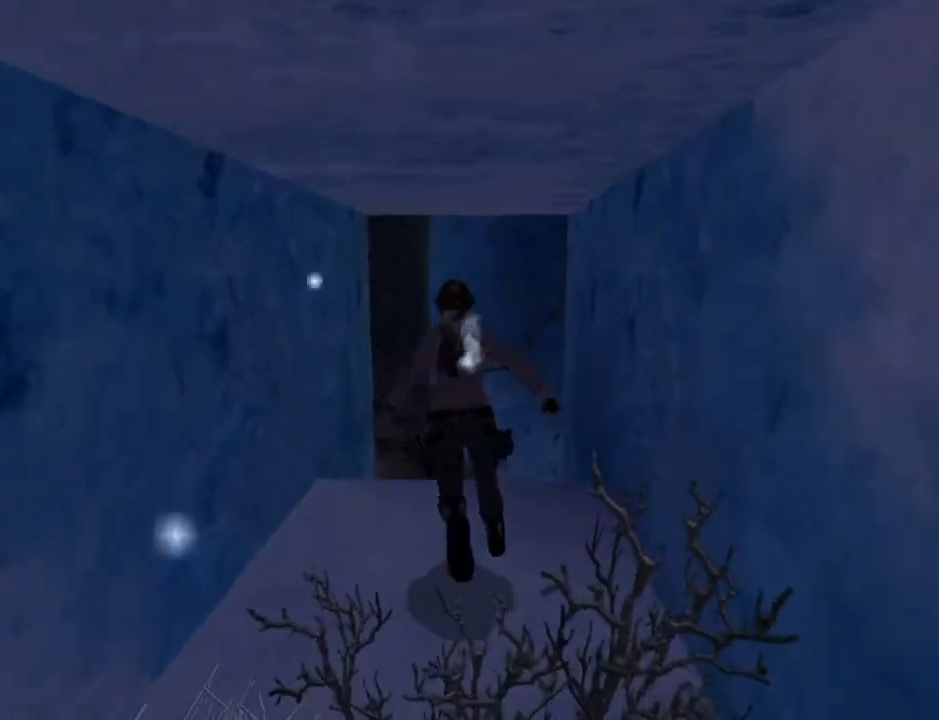
{"buttons": [], "left_stick": "center", "right_stick": "center", "events": [[133, "DPAD_LEFT", "up"], [233, "DPAD_RIGHT", "down"], [467, "DPAD_RIGHT", "up"]]}
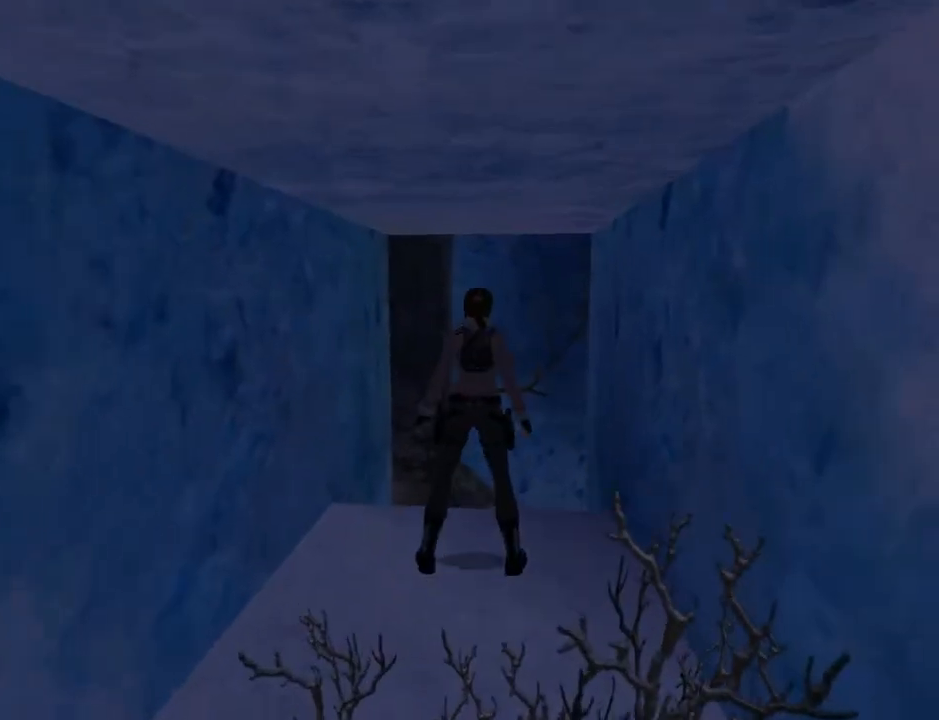
{"buttons": [], "left_stick": "center", "right_stick": "center", "events": [[167, "L3", "down"], [267, "L3", "up"]]}
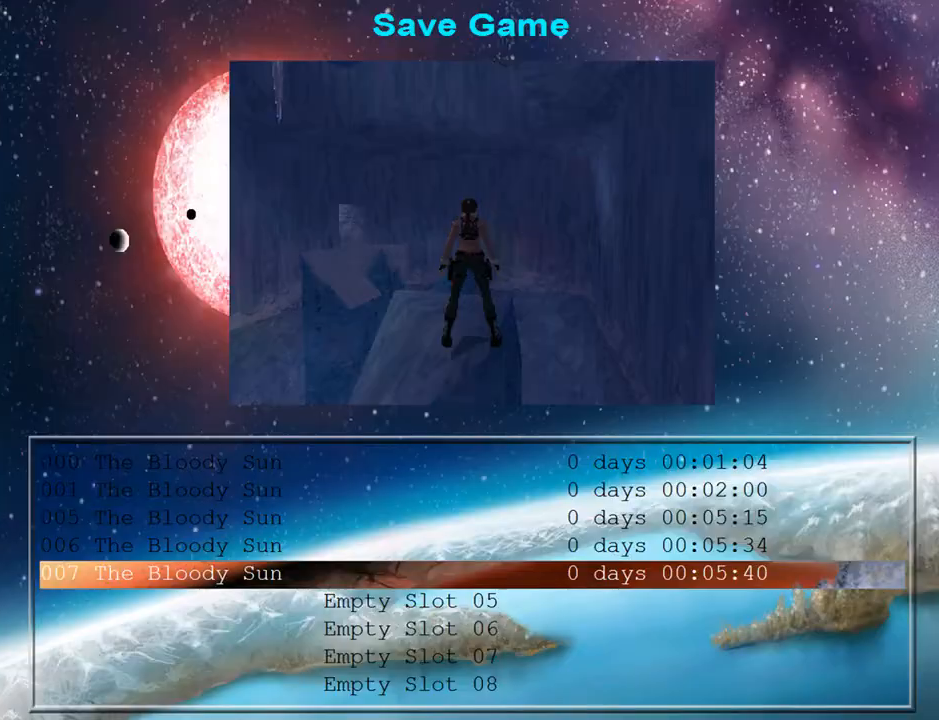
{"buttons": [], "left_stick": "center", "right_stick": "center", "events": [[33, "CROSS", "down"], [100, "CROSS", "up"]]}
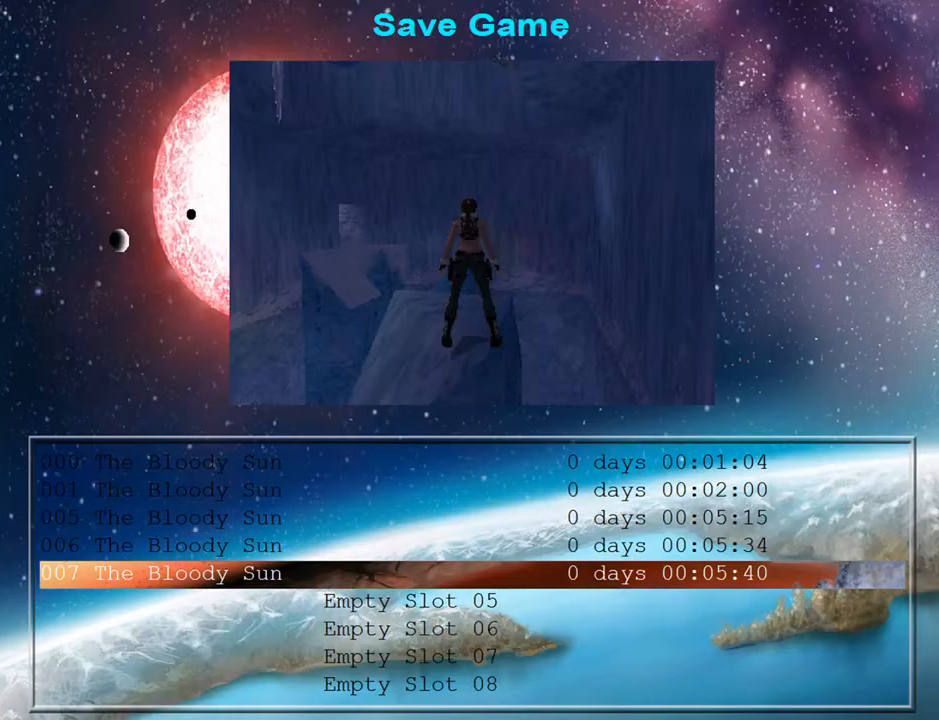
{"buttons": [], "left_stick": "center", "right_stick": "center", "events": []}
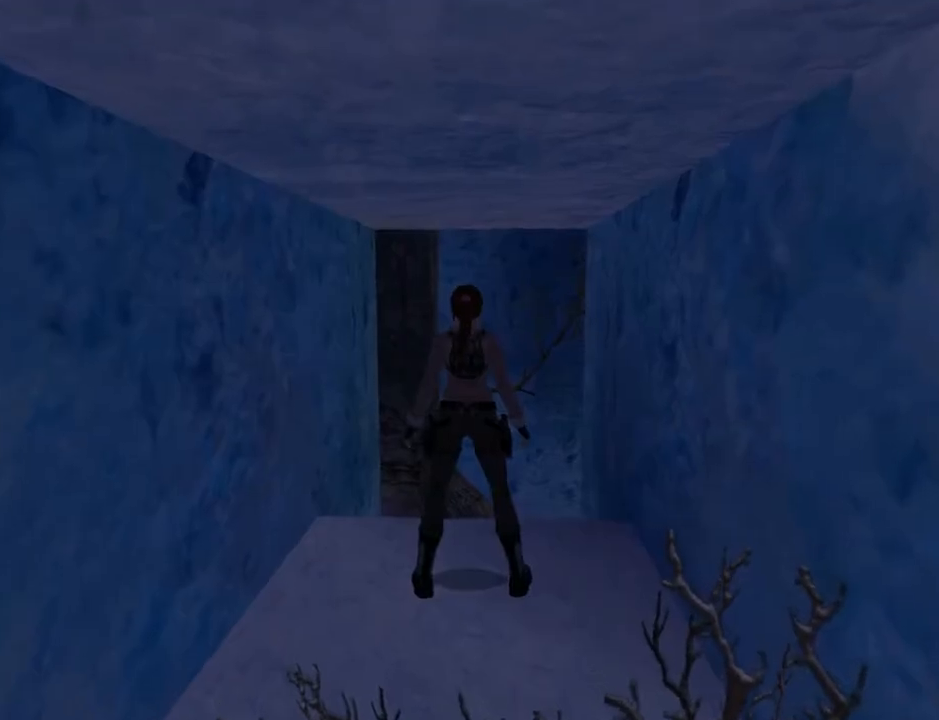
{"buttons": ["L2", "DPAD_UP", "DPAD_RIGHT"], "left_stick": "center", "right_stick": "center", "events": [[33, "L2", "down"], [133, "DPAD_UP", "down"], [267, "DPAD_RIGHT", "down"]]}
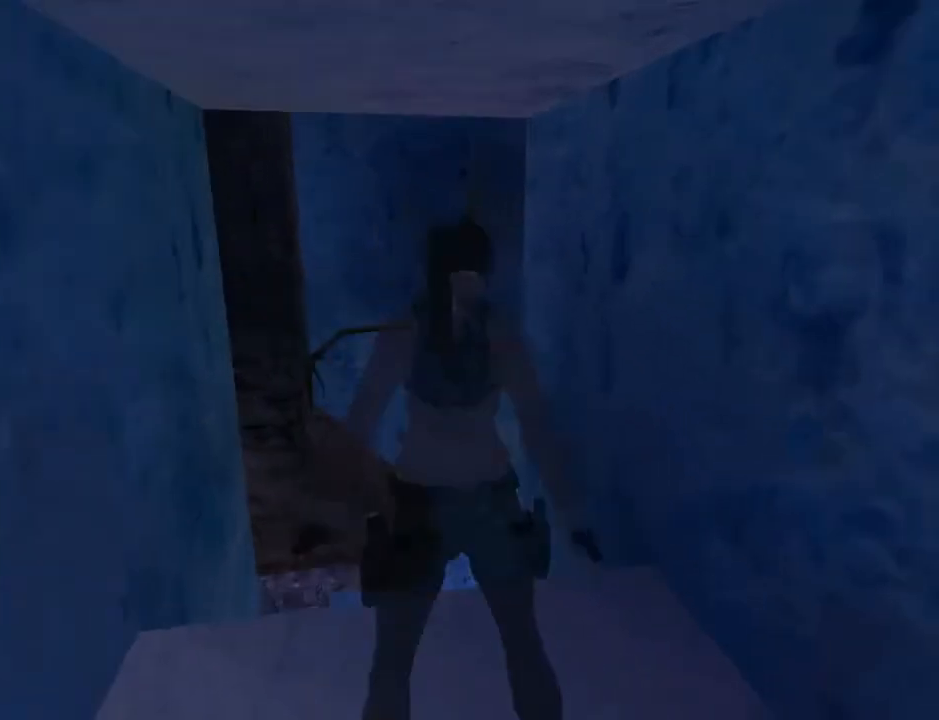
{"buttons": ["L2"], "left_stick": "center", "right_stick": "center", "events": [[33, "DPAD_RIGHT", "up"], [200, "DPAD_UP", "up"]]}
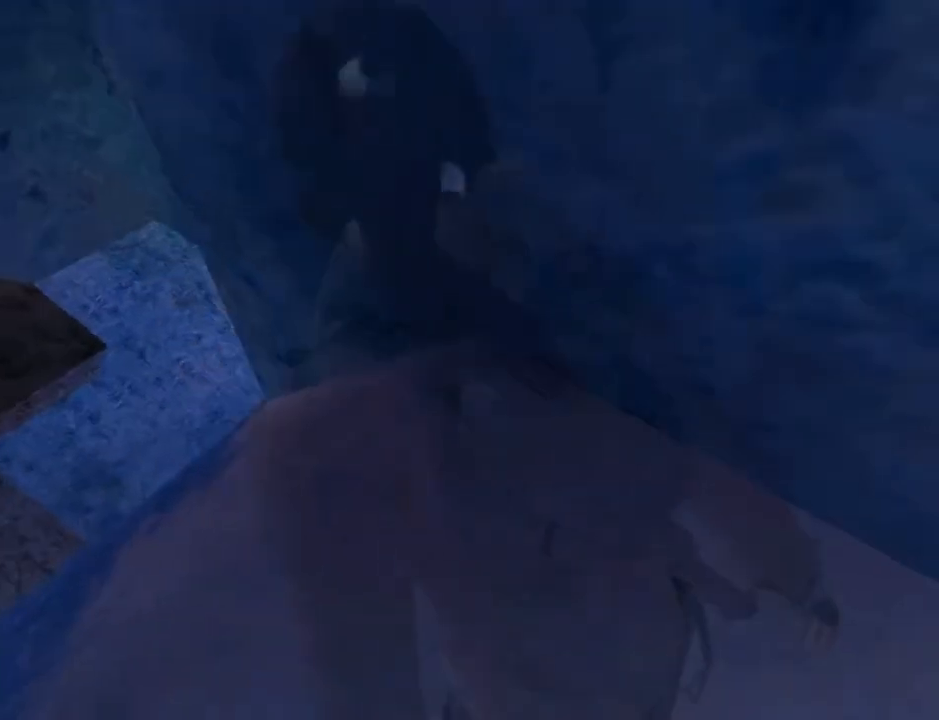
{"buttons": ["L2"], "left_stick": "center", "right_stick": "center", "events": [[133, "DPAD_LEFT", "down"], [433, "DPAD_LEFT", "up"]]}
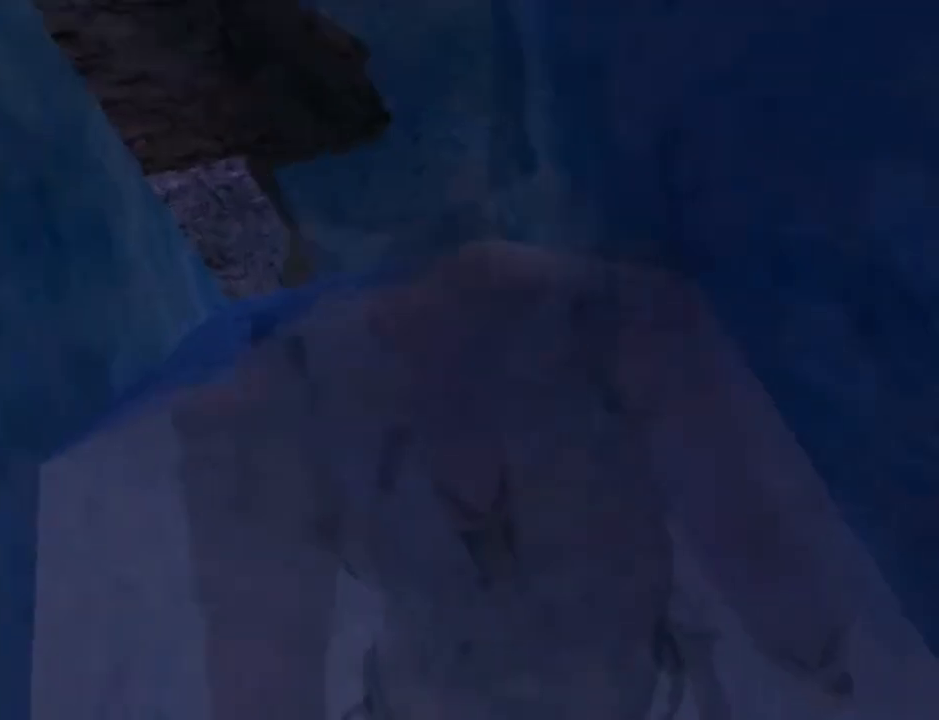
{"buttons": ["DPAD_UP"], "left_stick": "center", "right_stick": "center", "events": [[167, "DPAD_UP", "down"], [167, "L2", "up"]]}
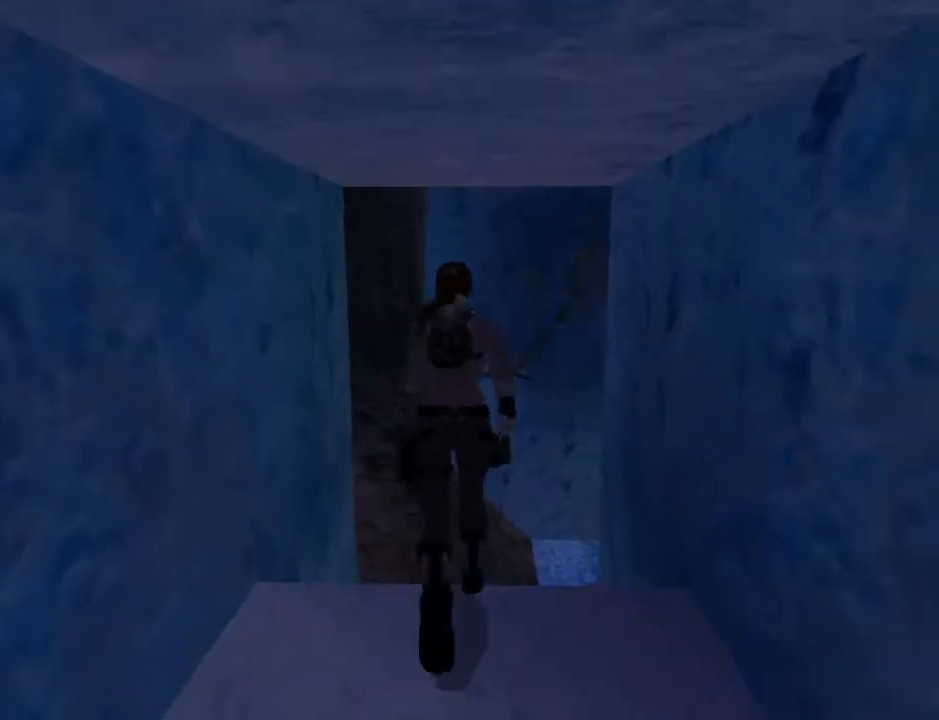
{"buttons": ["DPAD_UP"], "left_stick": "center", "right_stick": "center", "events": []}
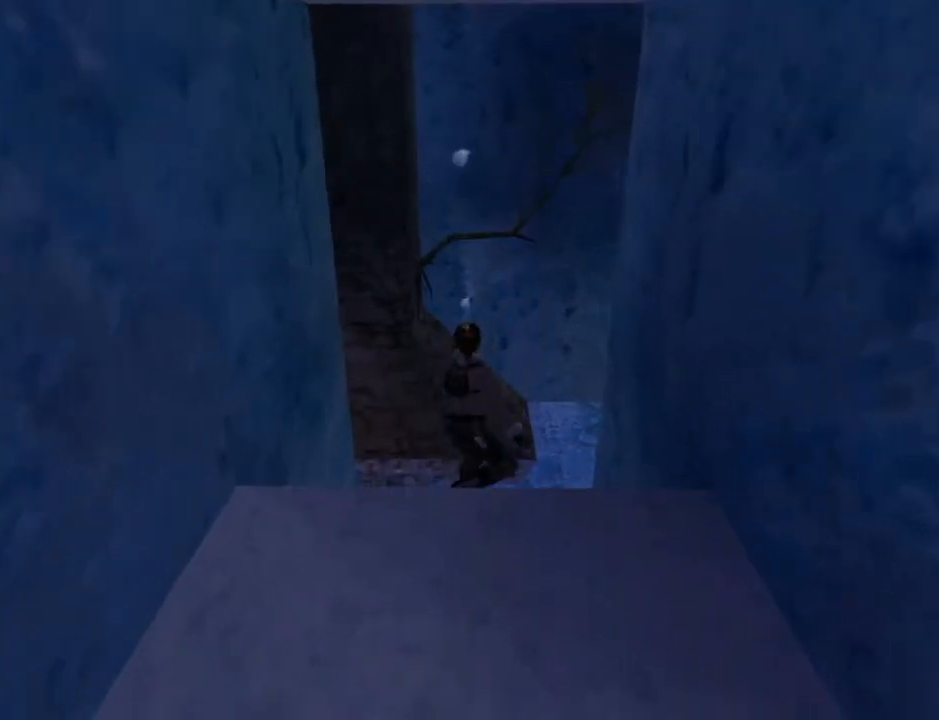
{"buttons": ["SQUARE", "DPAD_UP", "DPAD_RIGHT"], "left_stick": "center", "right_stick": "center", "events": [[100, "DPAD_LEFT", "down"], [167, "SQUARE", "down"], [267, "DPAD_LEFT", "up"], [433, "DPAD_RIGHT", "down"]]}
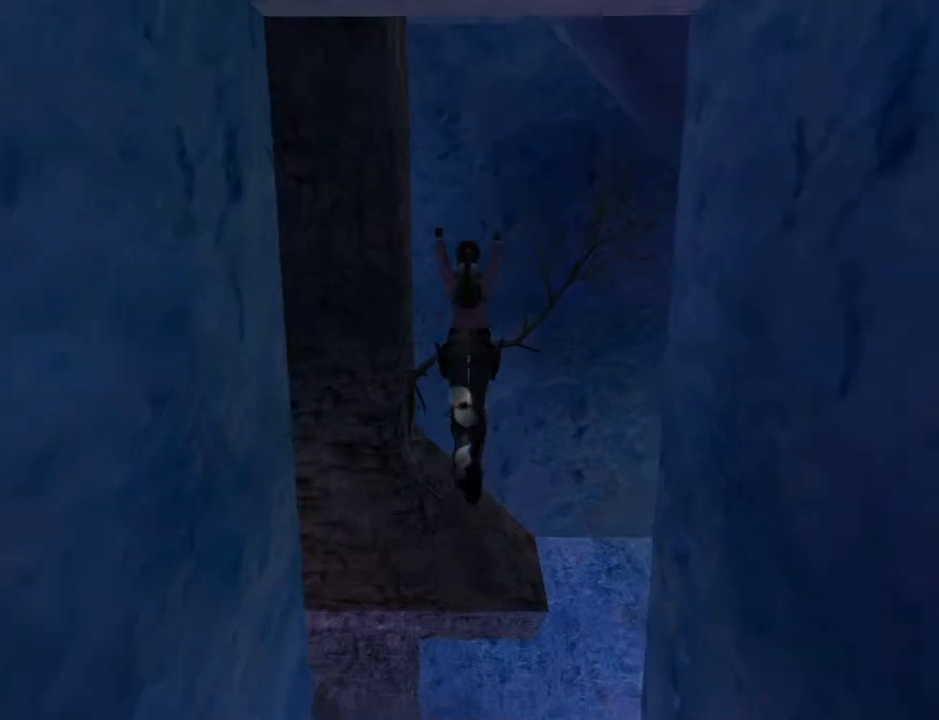
{"buttons": ["SQUARE", "DPAD_UP", "DPAD_RIGHT"], "left_stick": "center", "right_stick": "center", "events": [[167, "DPAD_RIGHT", "up"], [433, "DPAD_RIGHT", "down"]]}
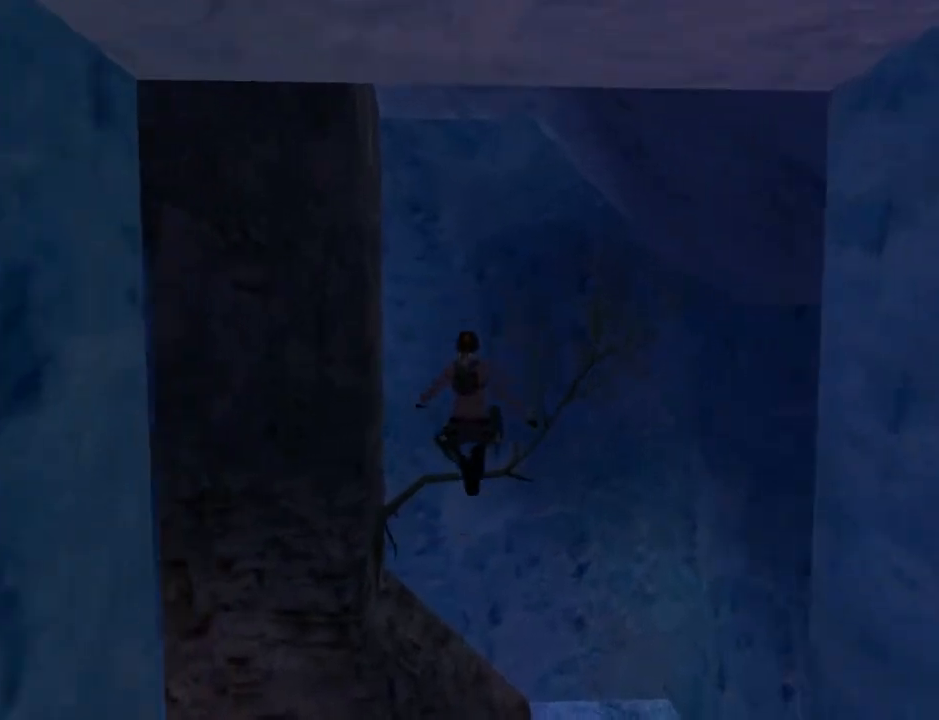
{"buttons": ["SQUARE", "DPAD_UP"], "left_stick": "center", "right_stick": "center", "events": [[233, "DPAD_RIGHT", "up"]]}
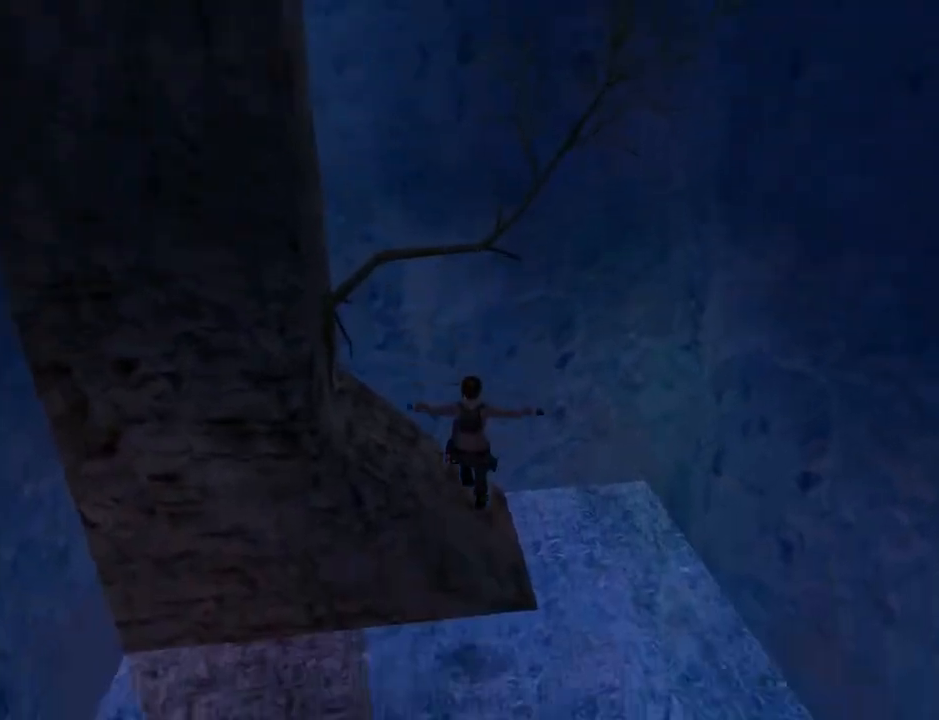
{"buttons": ["DPAD_UP", "DPAD_LEFT"], "left_stick": "center", "right_stick": "center", "events": [[233, "SQUARE", "up"], [400, "DPAD_LEFT", "down"]]}